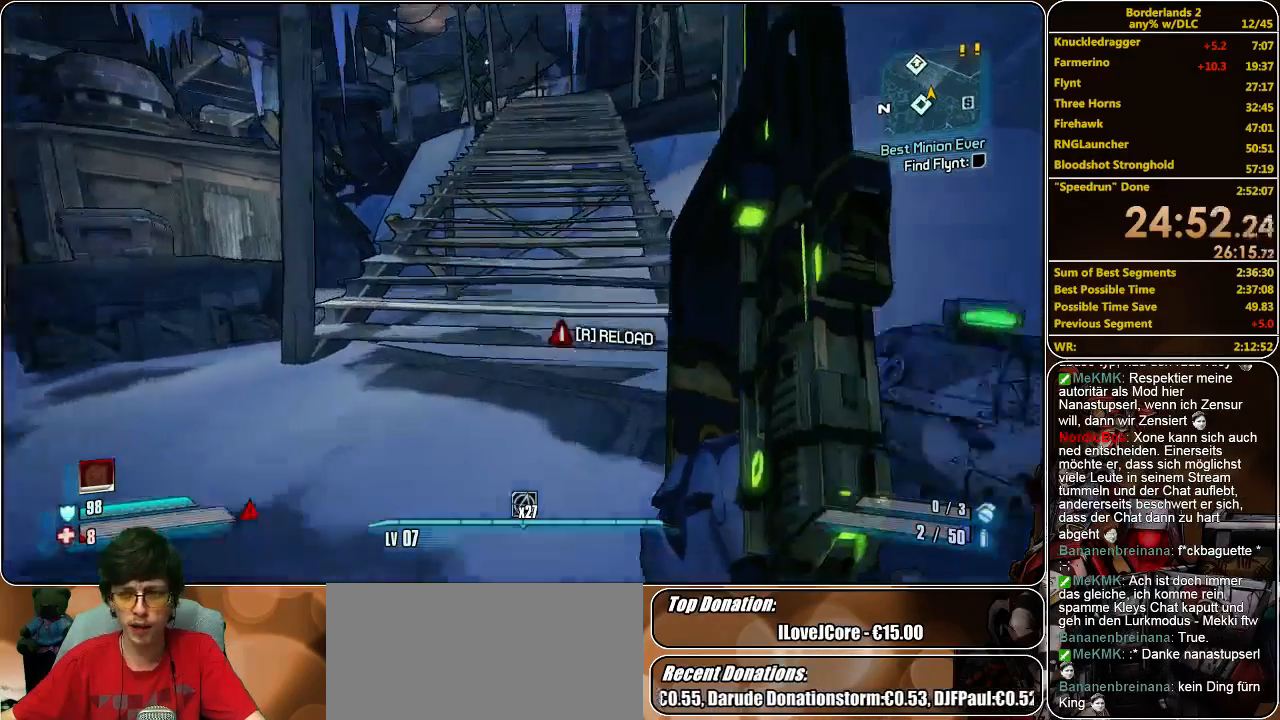
Gameplay with keyboard and mouse; each line is a JSON object with the keys and mouse buttons held at the frame after it. "events" lists presses ("down") and releases ("up") of "a", "alt", "c", "ctrl", "d", "e", "f", "q", "r", "s", "shift", "space", "tab", "v", "w", "x", "z", "mouse_left", "mouse_middle", "mouse_right", "mouse_wheel_up" and "mouse_wheel_down" between this image and that frame as [ms after this image, input, new state], when the widget could be followed in between. "mouse_left", "mouse_middle", "mouse_right", "mouse_wheel_up", "mouse_wheel_down" = the "left", "middle", "right", "wheel_up", "wheel_down" buttons of the "mouse" list. No other keys are recorded. Mouse movement is not recorded.
{"keys": ["shift", "w"], "mouse": [], "events": []}
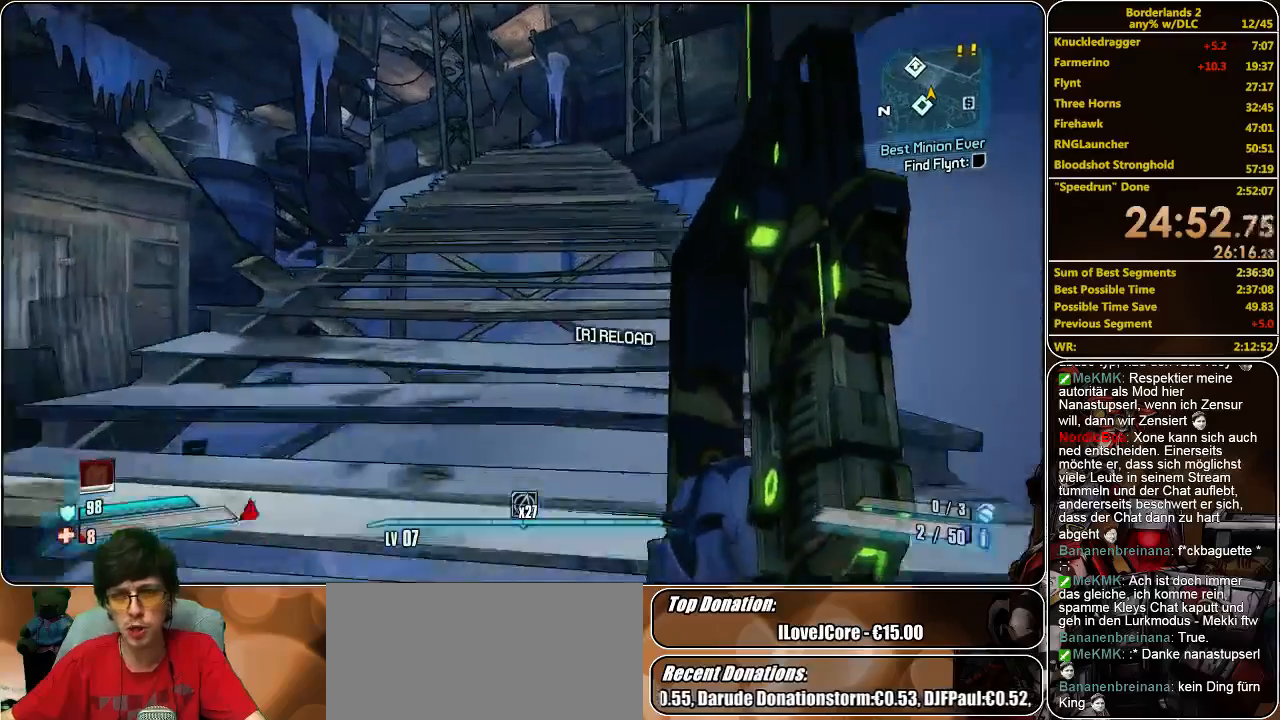
{"keys": ["w"], "mouse": [], "events": [[133, "shift", "up"]]}
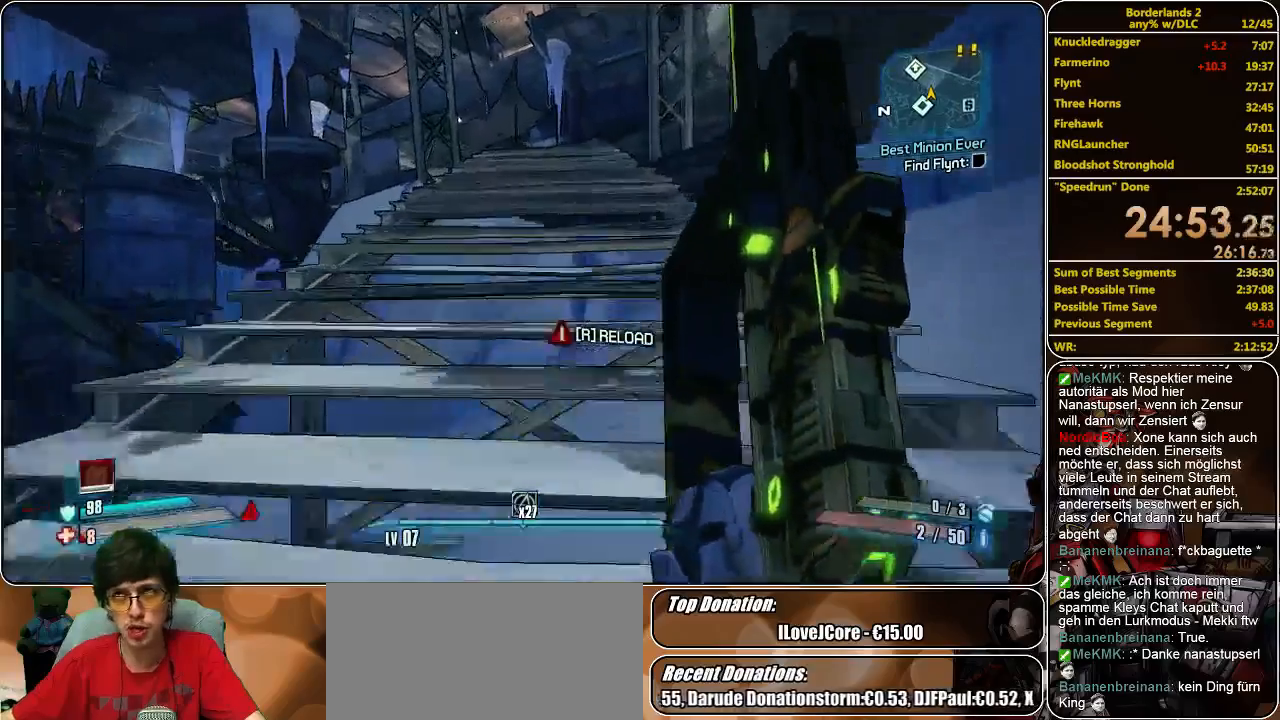
{"keys": ["w"], "mouse": [], "events": []}
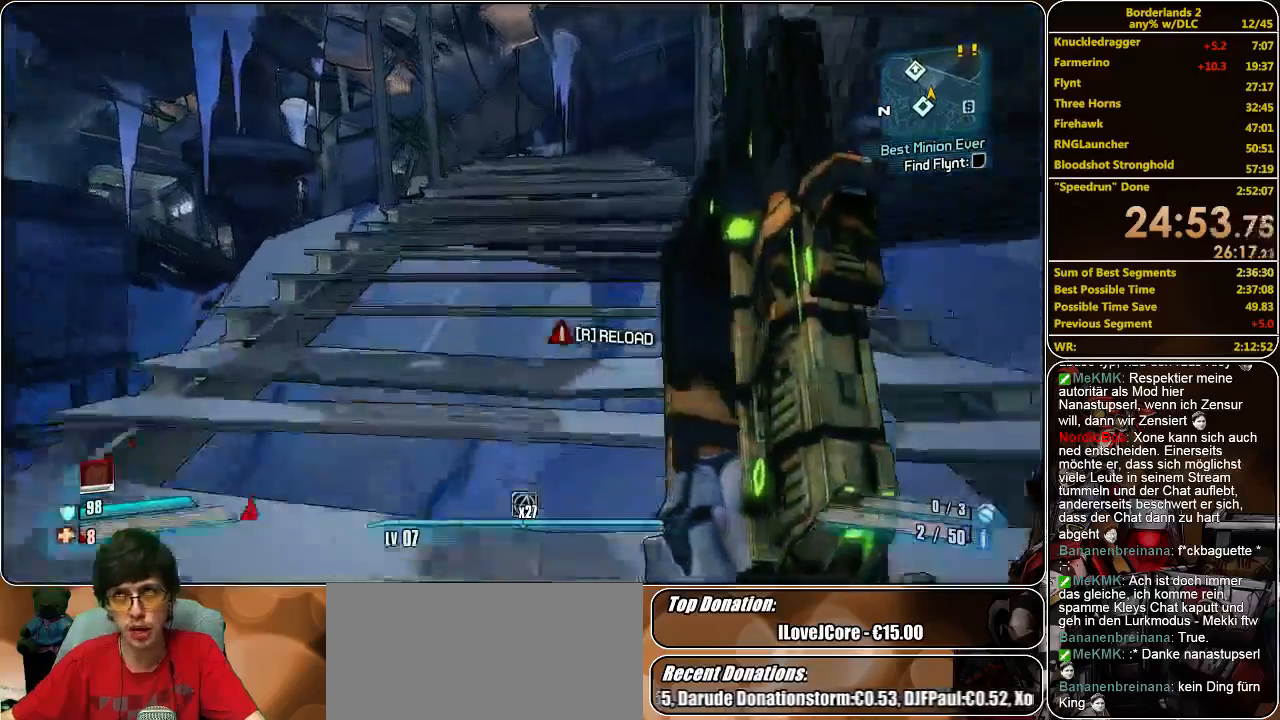
{"keys": ["w"], "mouse": [], "events": []}
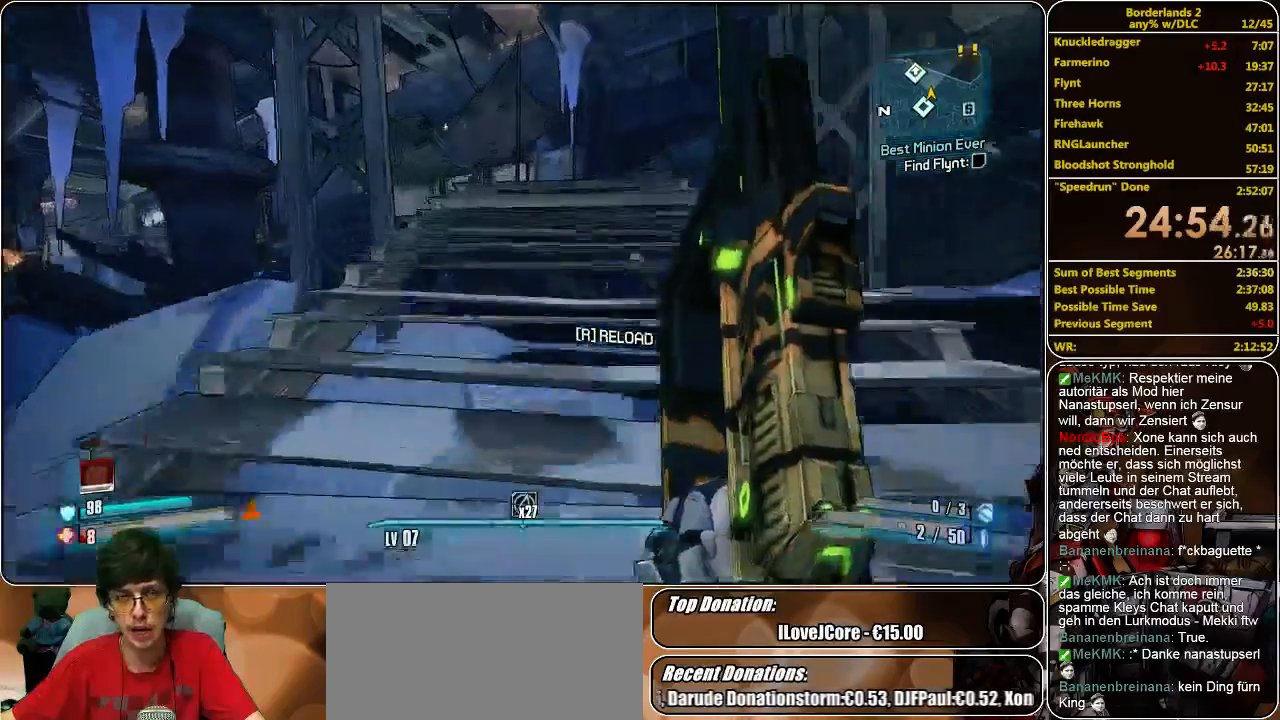
{"keys": ["w"], "mouse": [], "events": []}
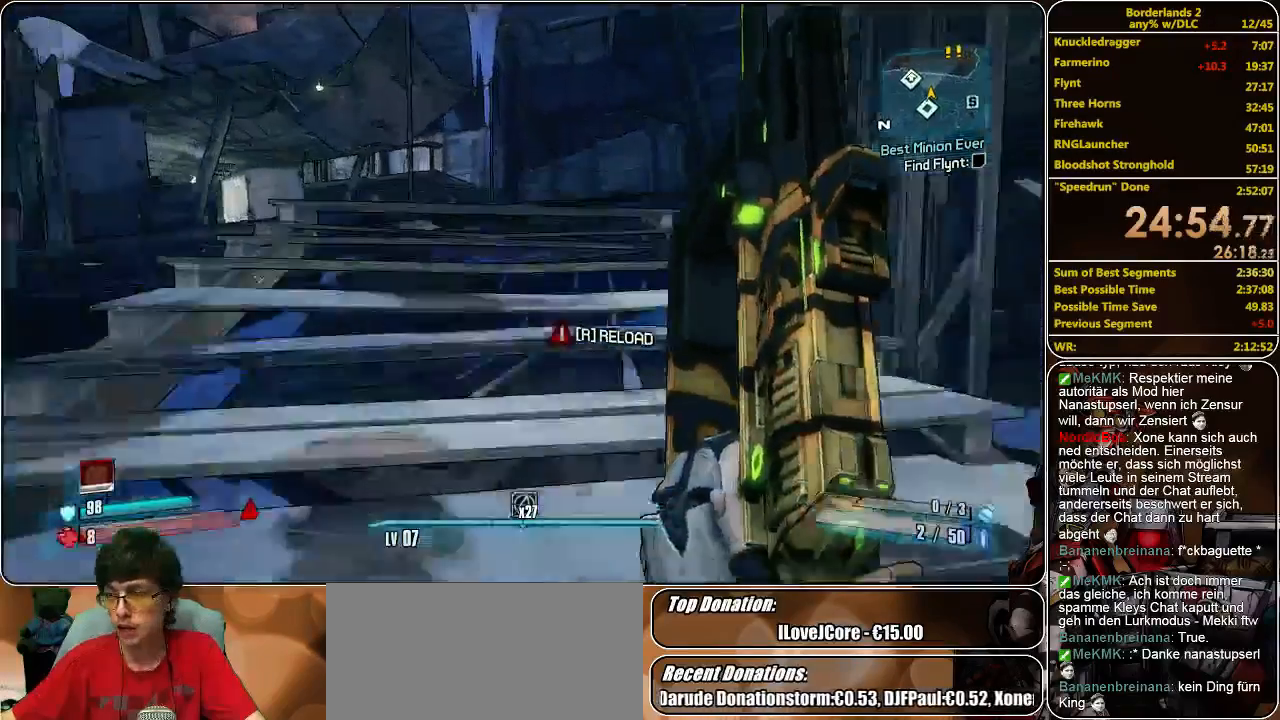
{"keys": ["w"], "mouse": [], "events": []}
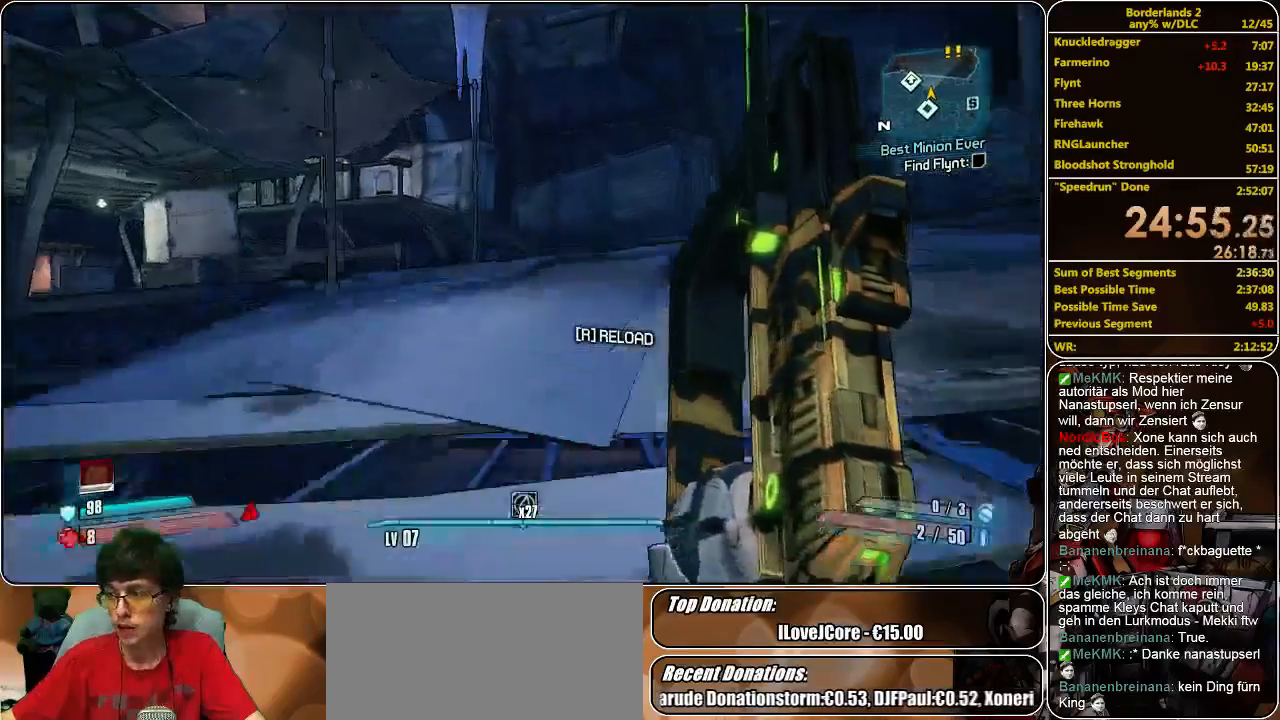
{"keys": ["w"], "mouse": [], "events": []}
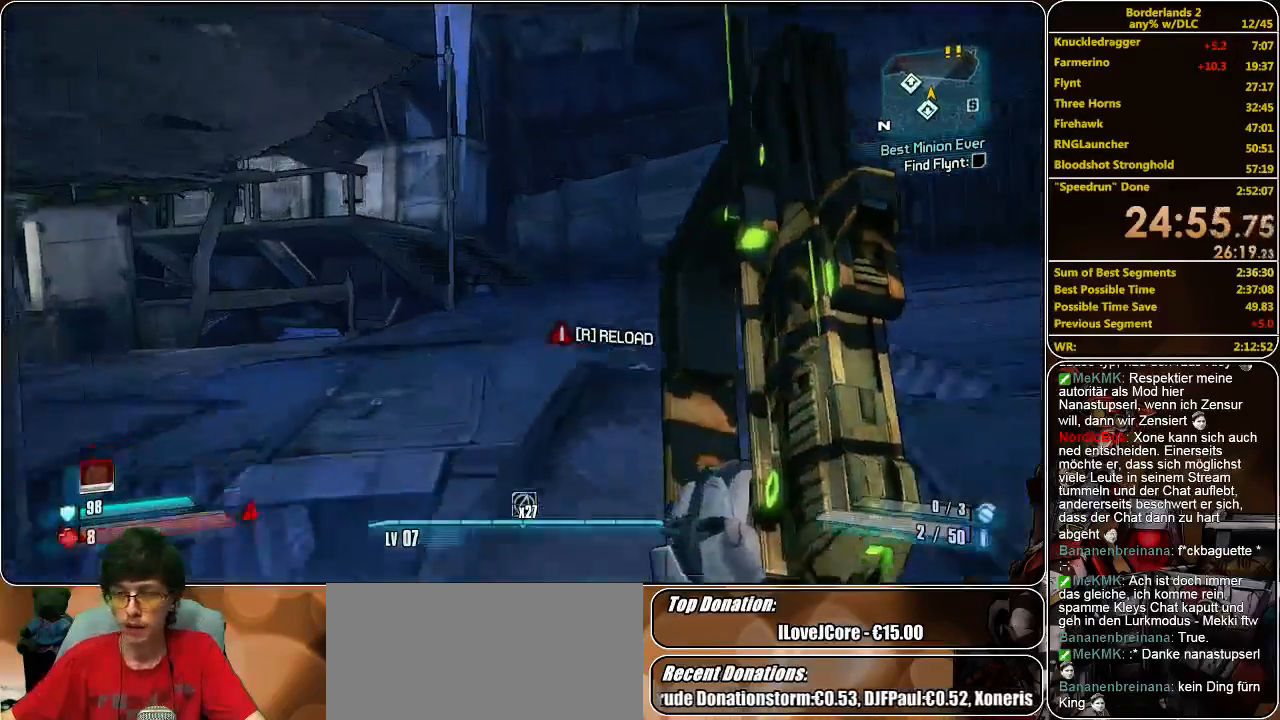
{"keys": ["w"], "mouse": [], "events": []}
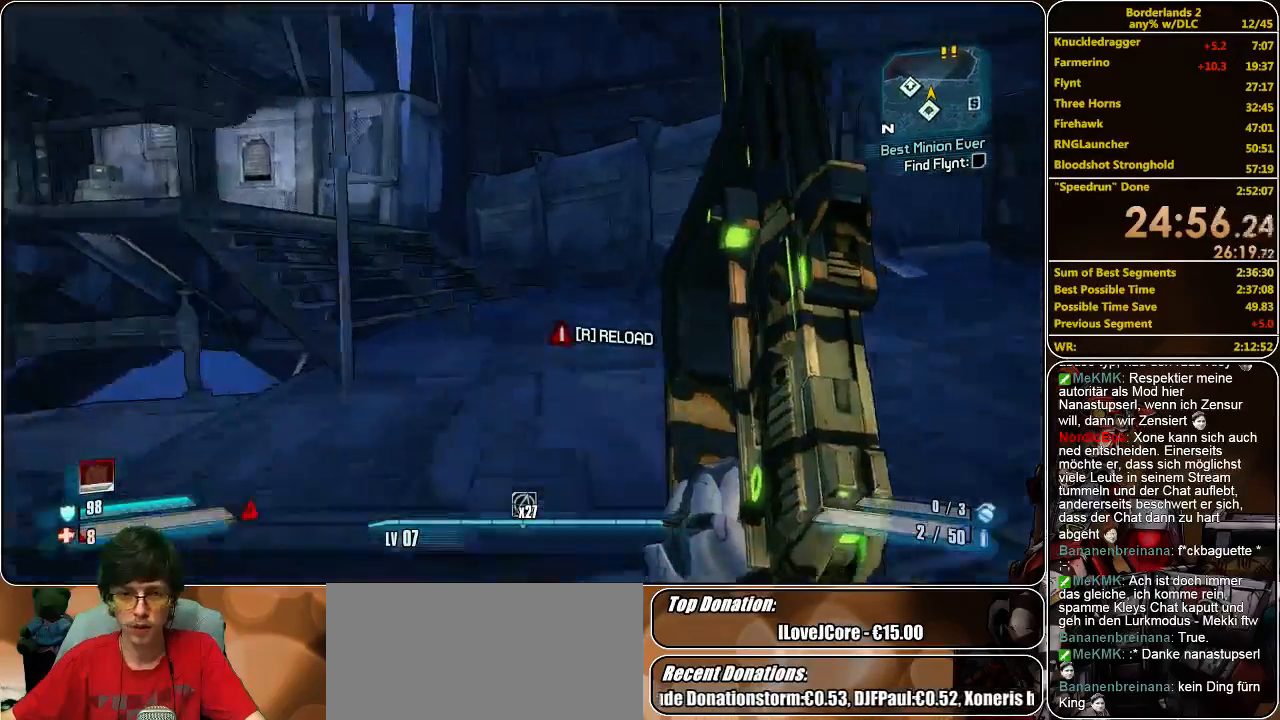
{"keys": ["w"], "mouse": [], "events": []}
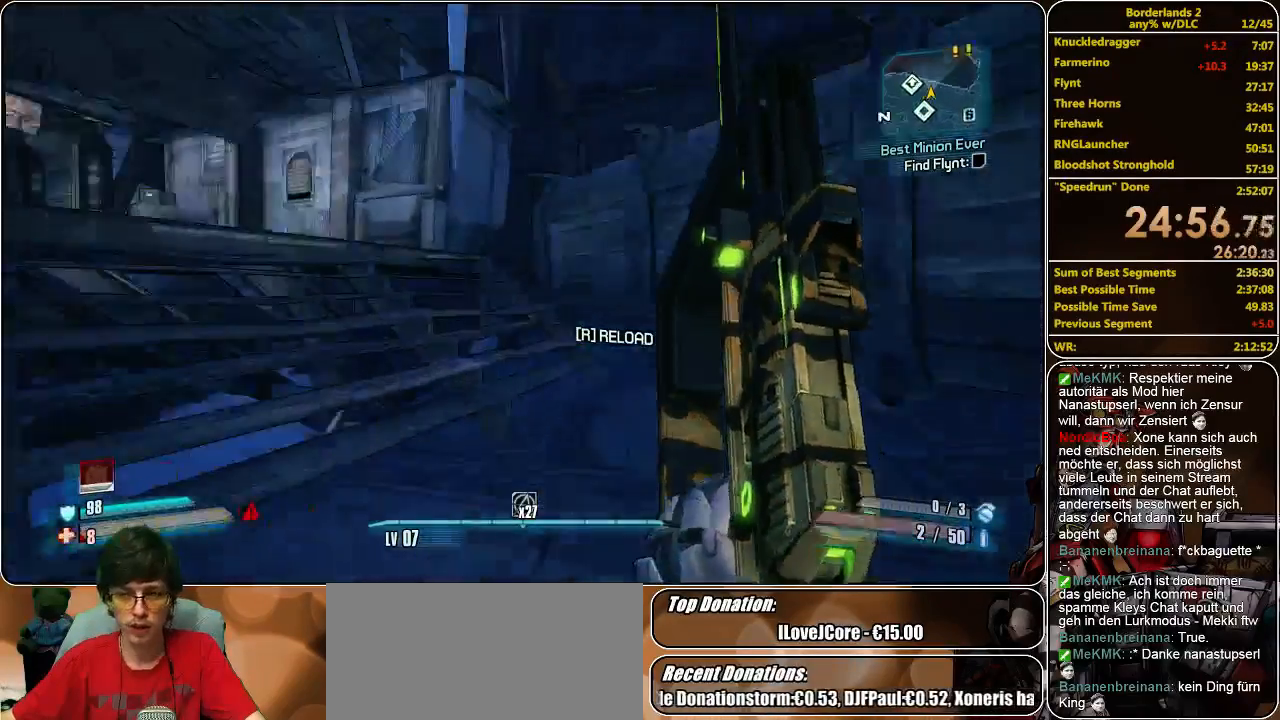
{"keys": ["d", "w"], "mouse": [], "events": [[333, "d", "down"]]}
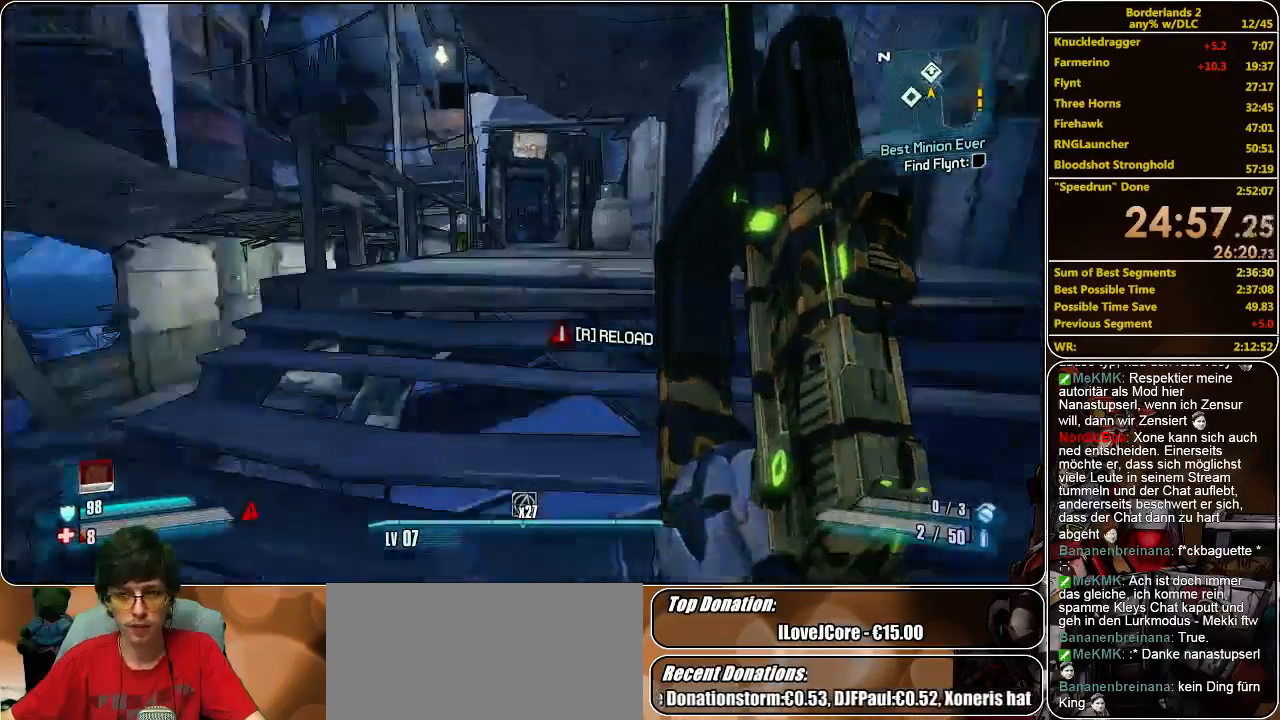
{"keys": ["w"], "mouse": [], "events": [[433, "d", "up"]]}
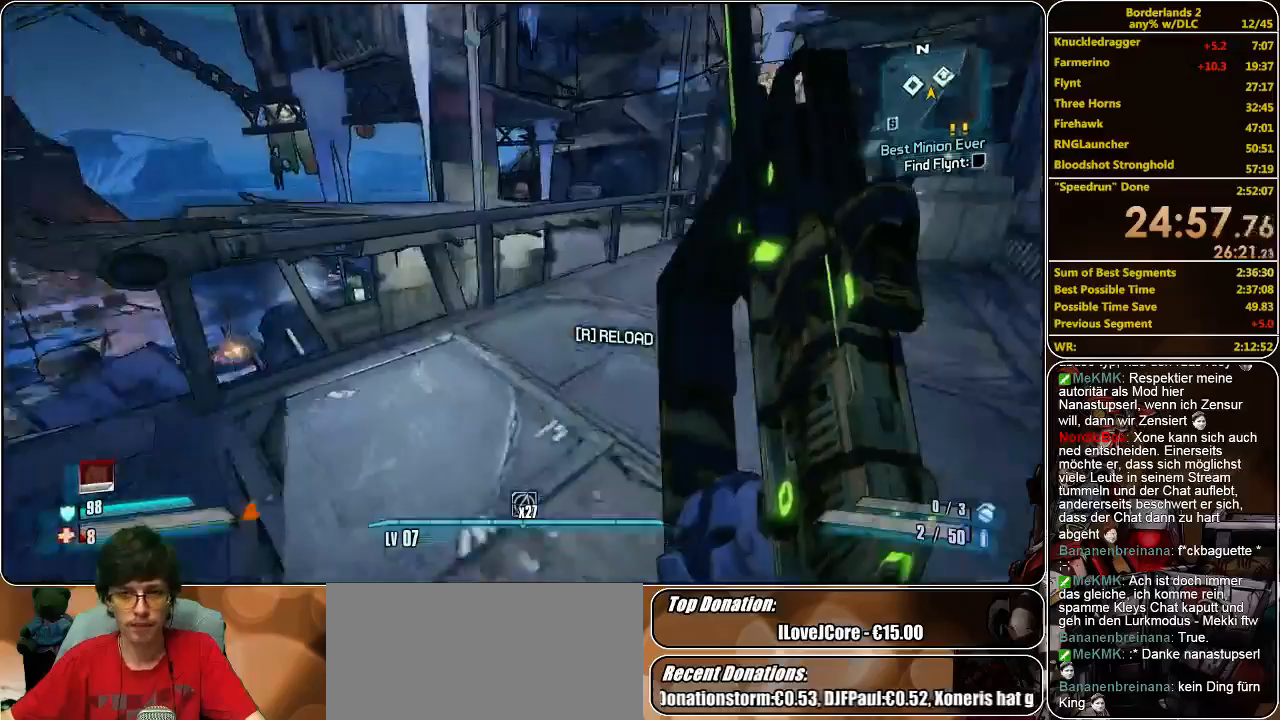
{"keys": ["w"], "mouse": [], "events": [[33, "space", "down"], [200, "space", "up"]]}
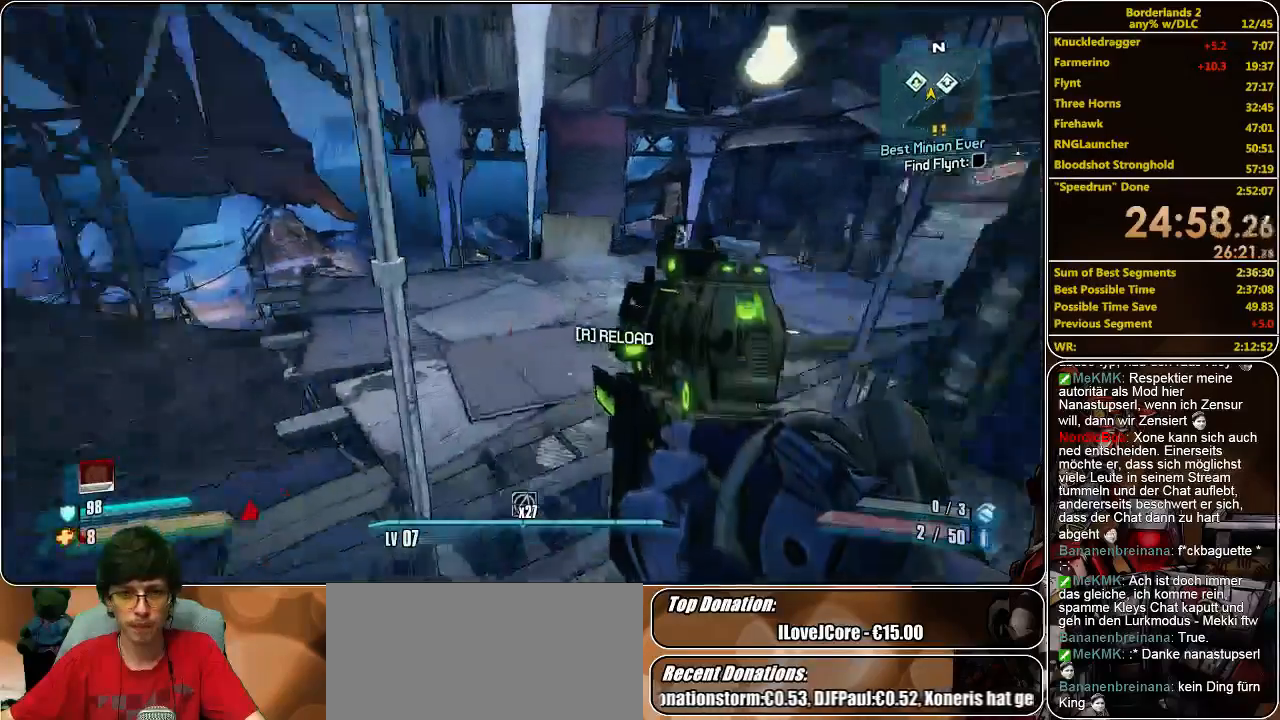
{"keys": ["w"], "mouse": [], "events": [[100, "a", "down"], [167, "a", "up"]]}
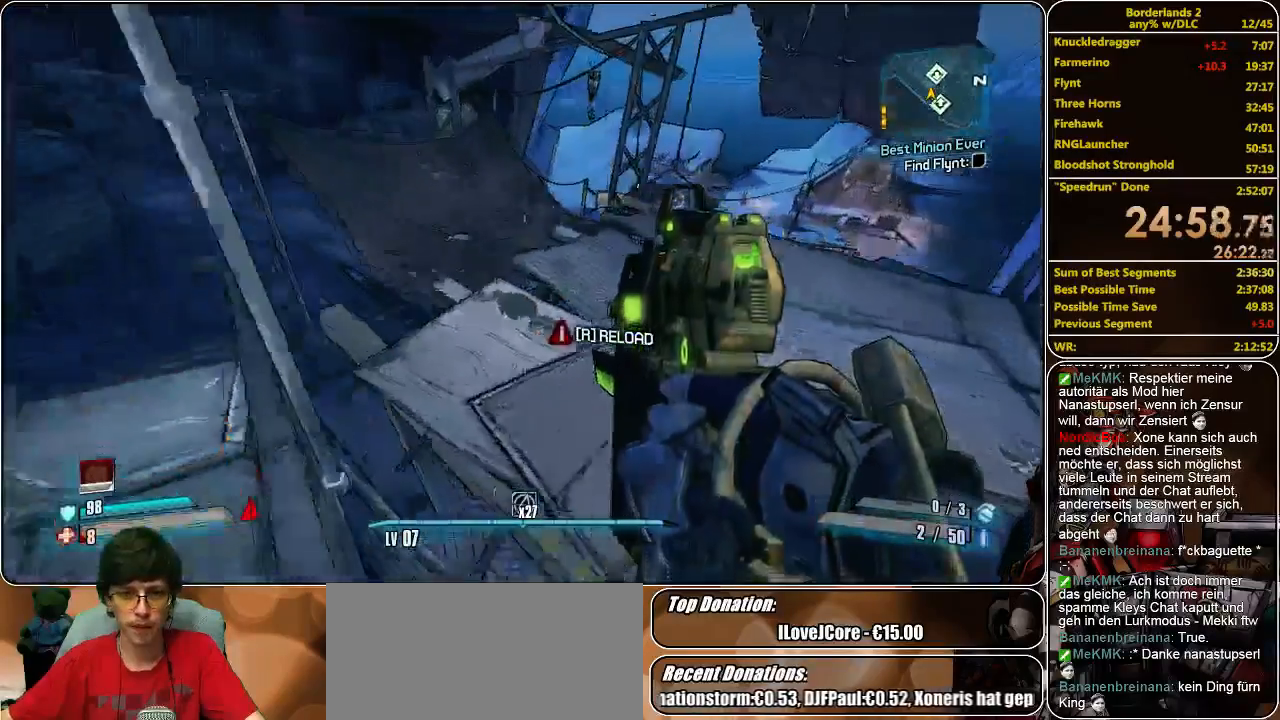
{"keys": ["a", "w"], "mouse": [], "events": [[467, "a", "down"]]}
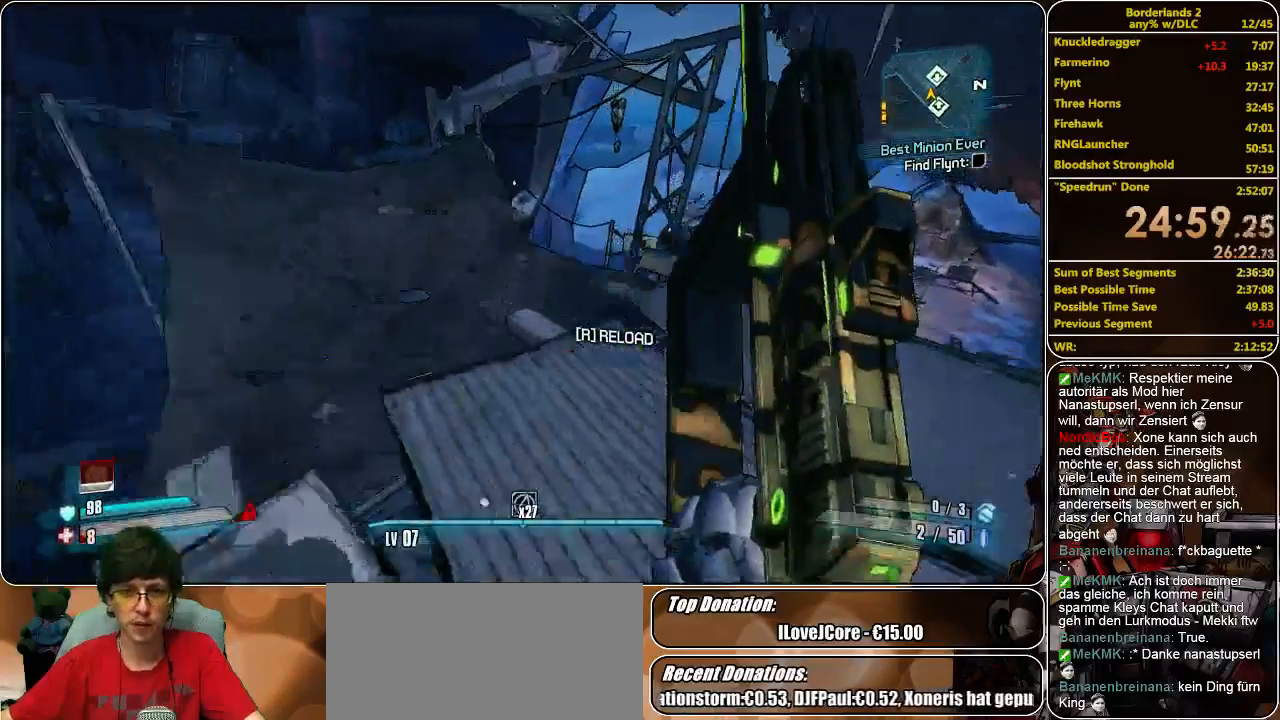
{"keys": ["w"], "mouse": [], "events": [[100, "a", "up"], [267, "a", "down"], [367, "a", "up"]]}
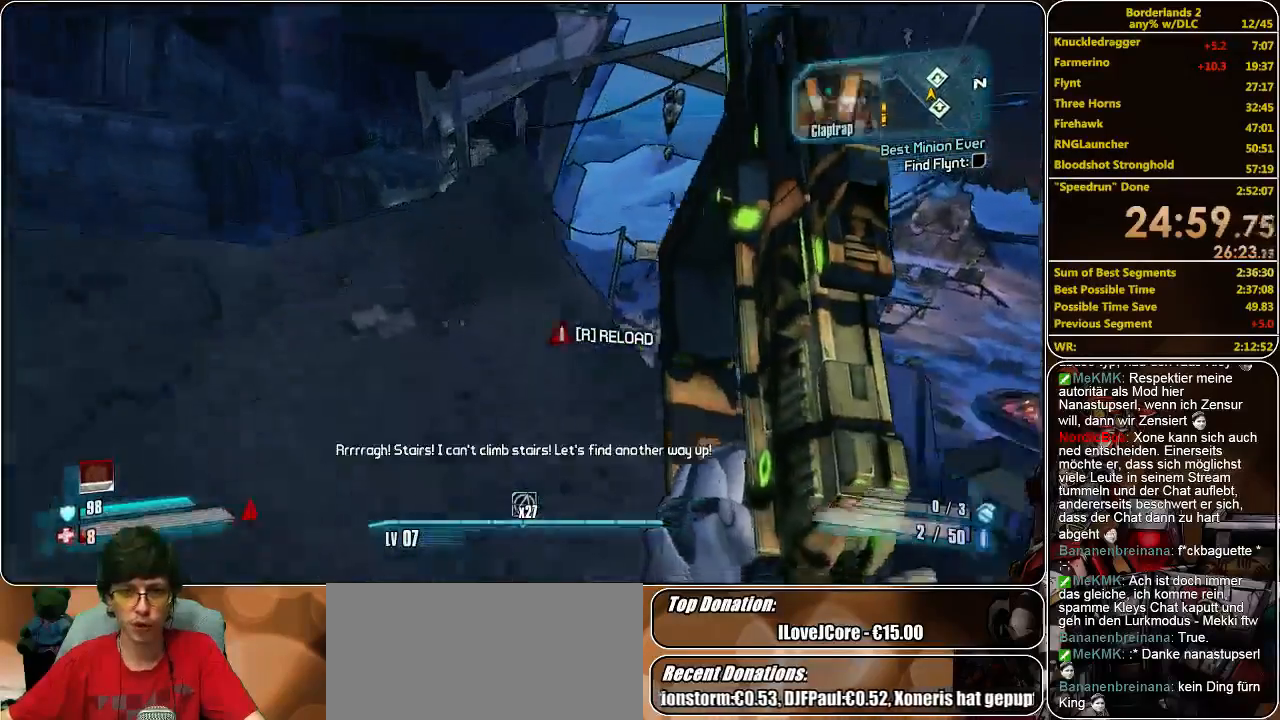
{"keys": ["w"], "mouse": [], "events": []}
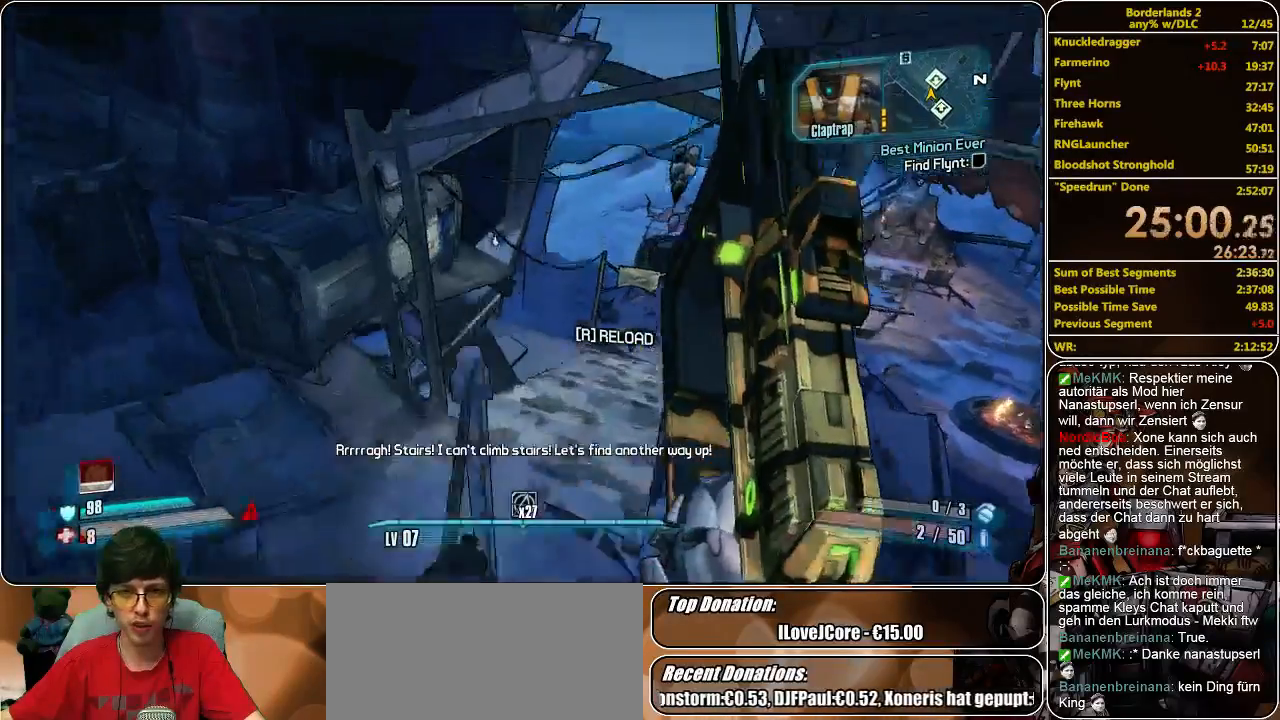
{"keys": ["w"], "mouse": [], "events": [[167, "space", "down"], [400, "space", "up"]]}
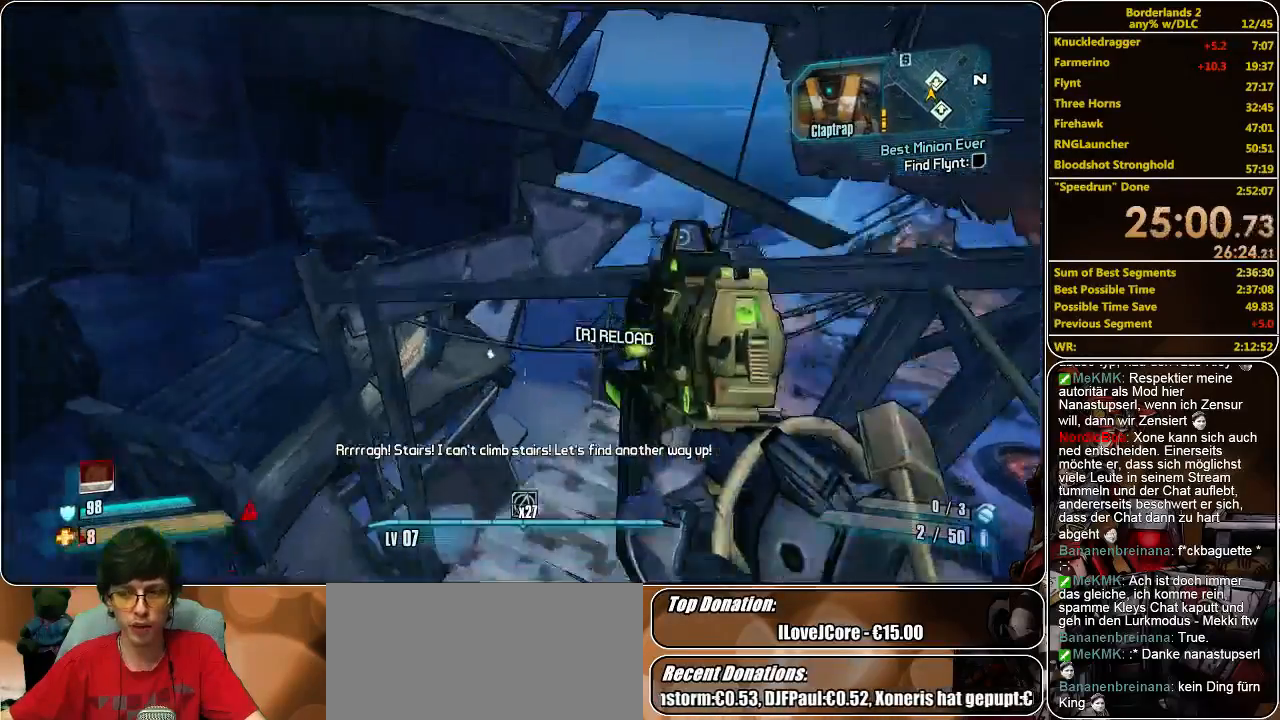
{"keys": ["a", "w"], "mouse": [], "events": [[33, "a", "down"]]}
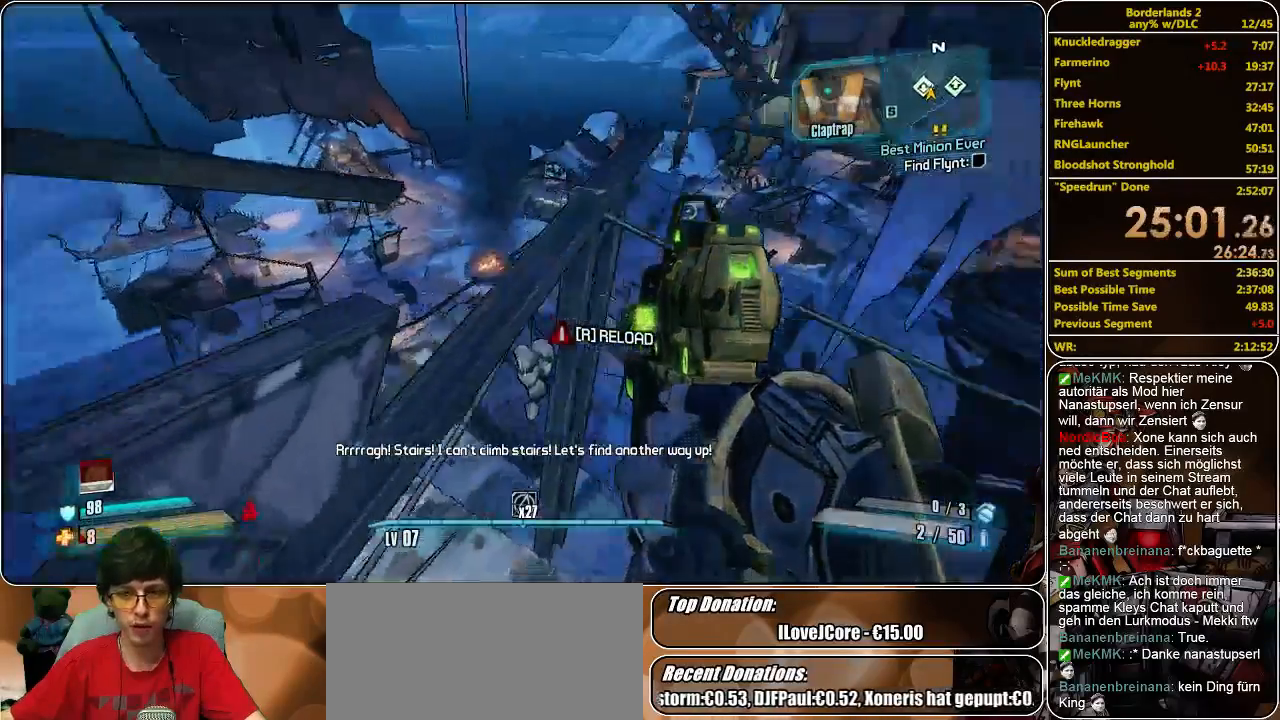
{"keys": ["shift", "w"], "mouse": [], "events": [[133, "a", "up"], [133, "w", "up"], [267, "w", "down"], [300, "shift", "down"]]}
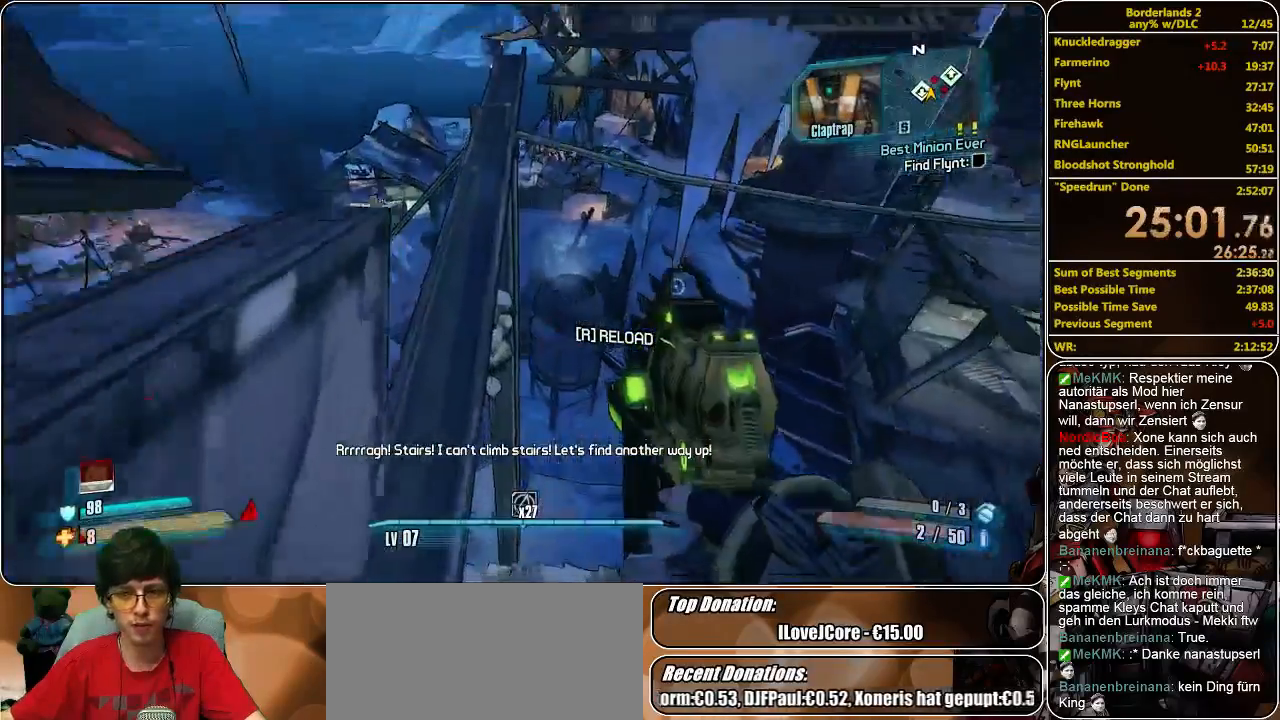
{"keys": ["shift", "w"], "mouse": [], "events": []}
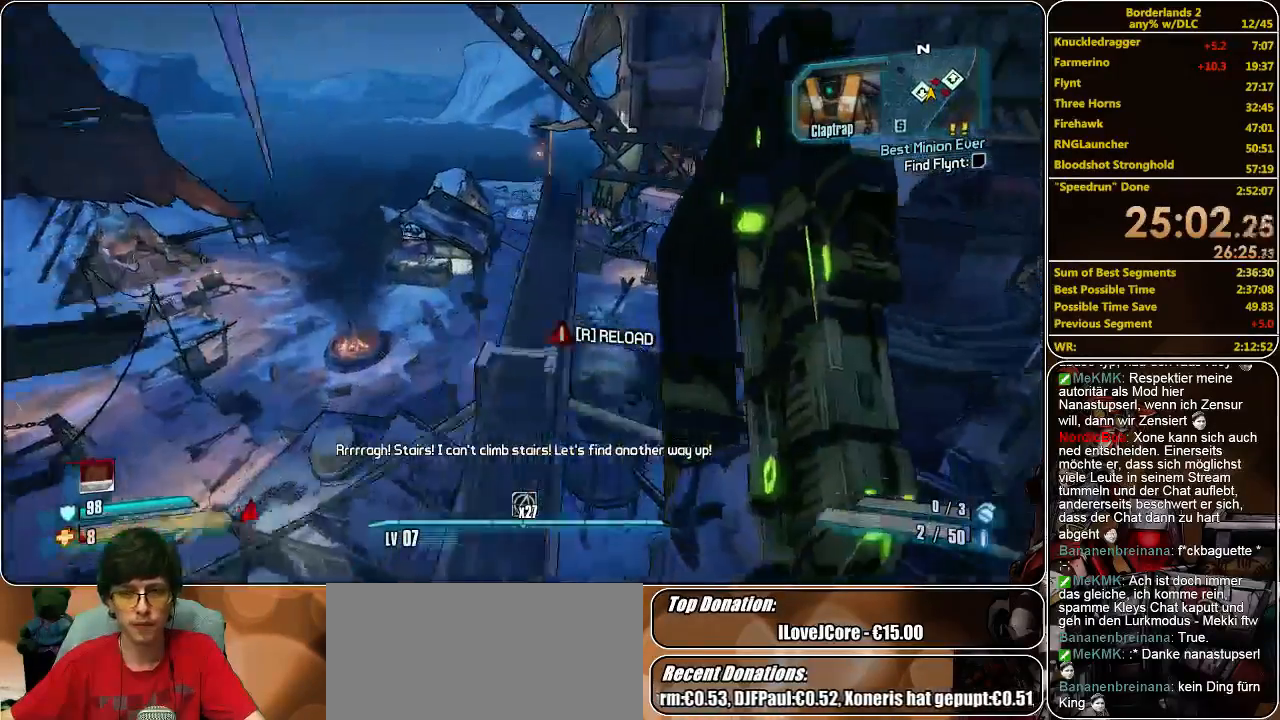
{"keys": ["shift", "w"], "mouse": [], "events": []}
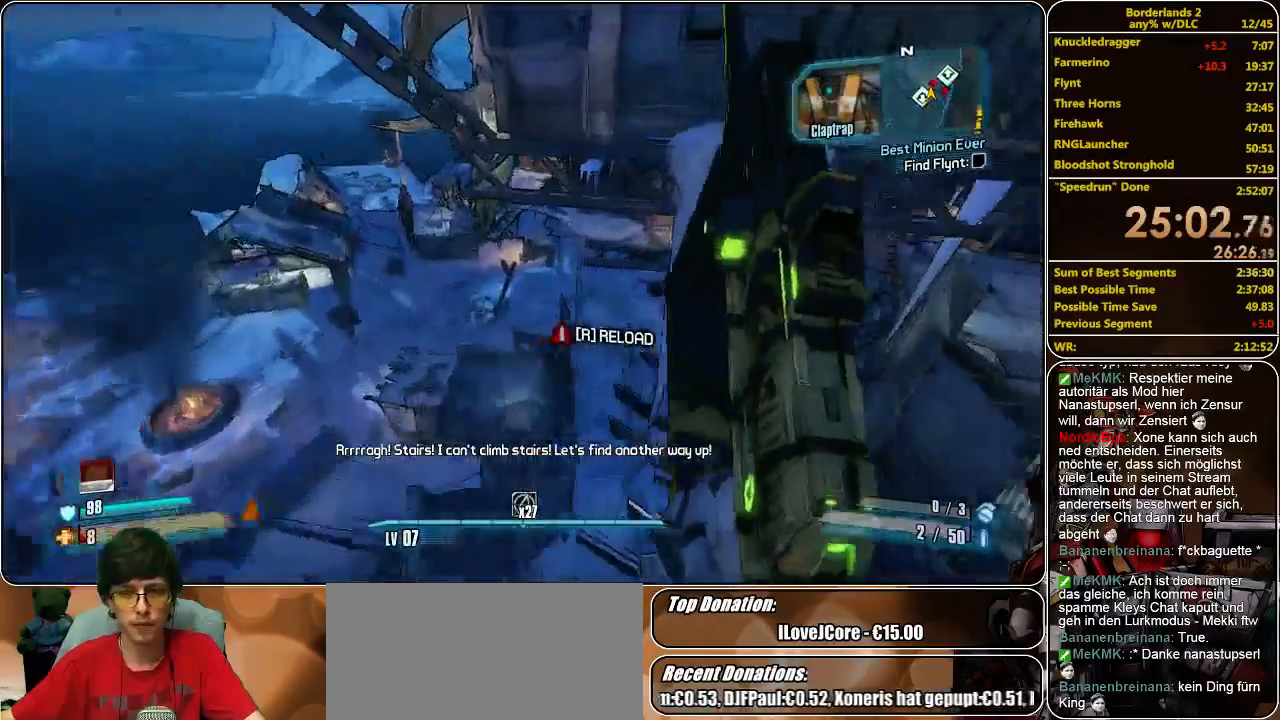
{"keys": ["shift", "w"], "mouse": [], "events": [[67, "space", "down"], [300, "space", "up"]]}
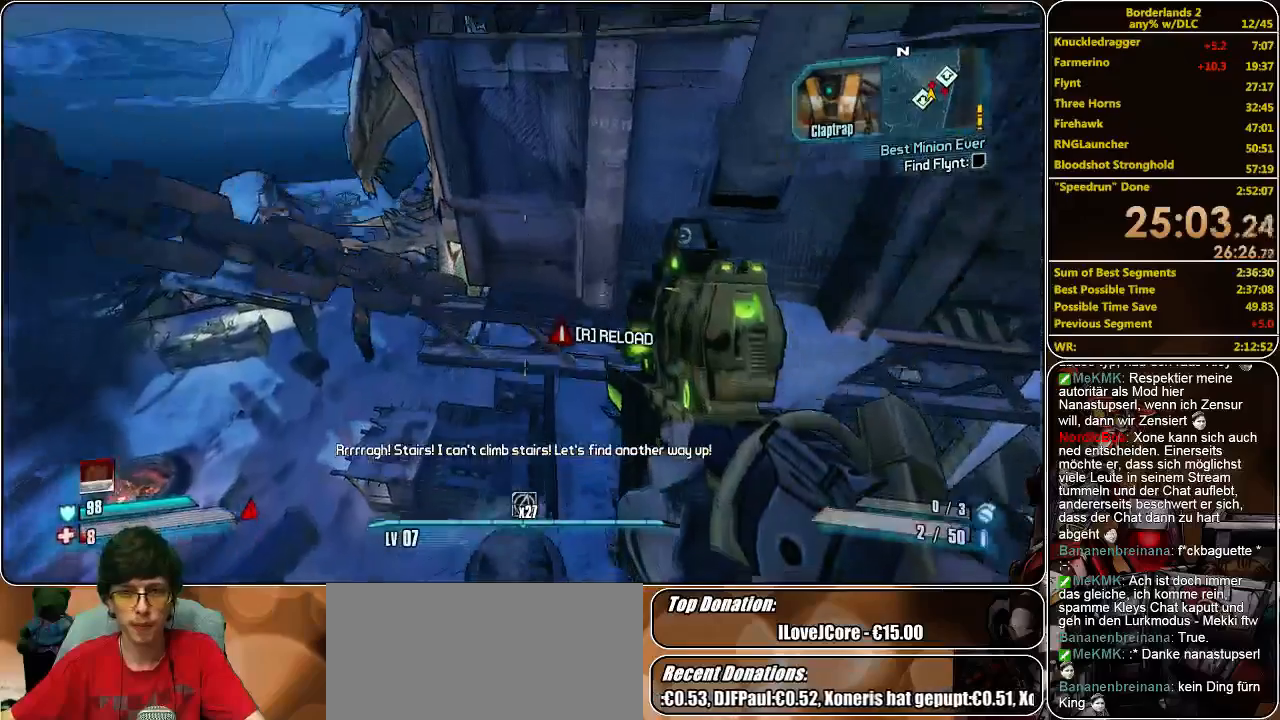
{"keys": ["shift", "w"], "mouse": [], "events": []}
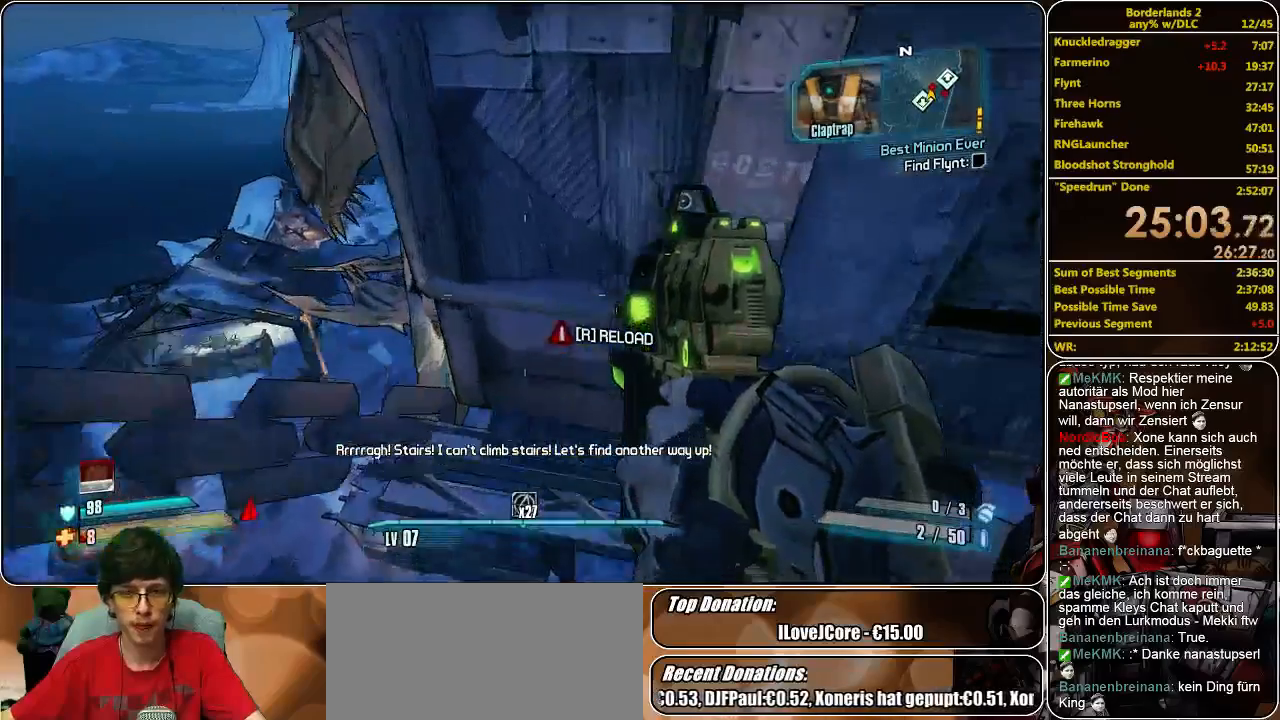
{"keys": [], "mouse": [], "events": [[300, "d", "down"], [367, "shift", "up"], [400, "w", "up"], [500, "d", "up"]]}
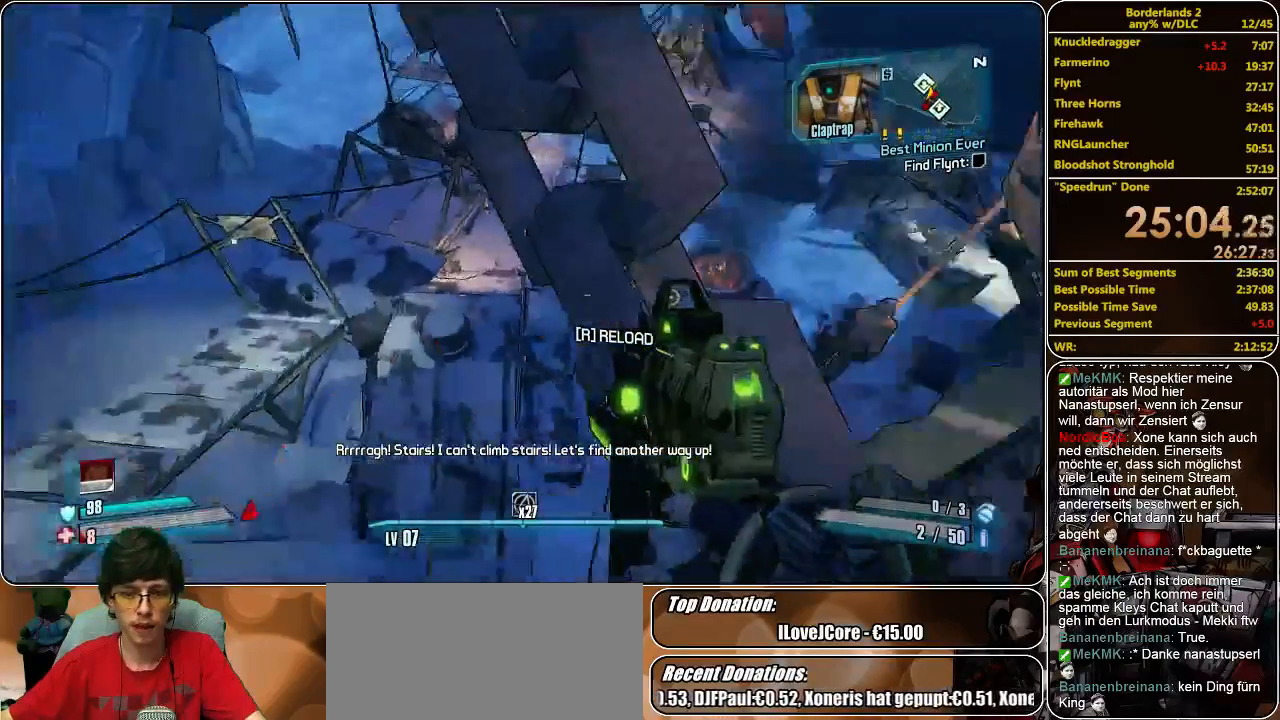
{"keys": ["space", "w"], "mouse": [], "events": [[500, "space", "down"], [500, "w", "down"]]}
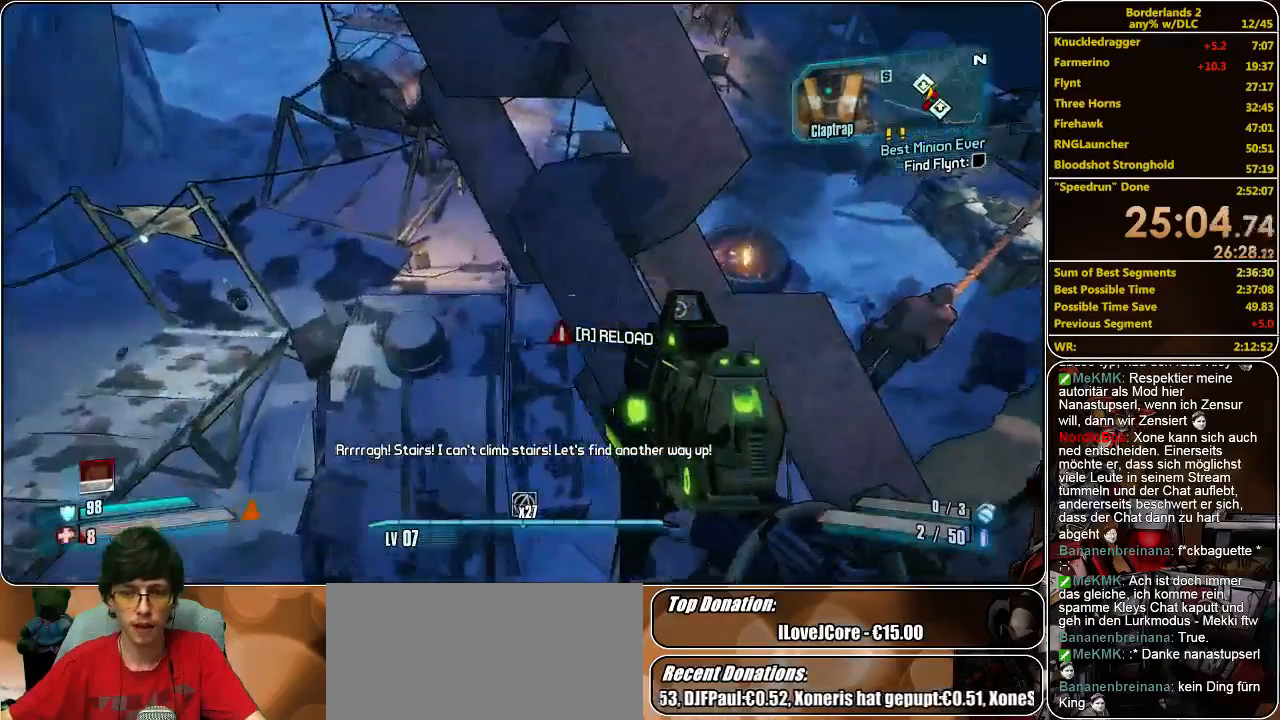
{"keys": ["w"], "mouse": [], "events": [[67, "space", "up"], [133, "d", "down"], [500, "d", "up"]]}
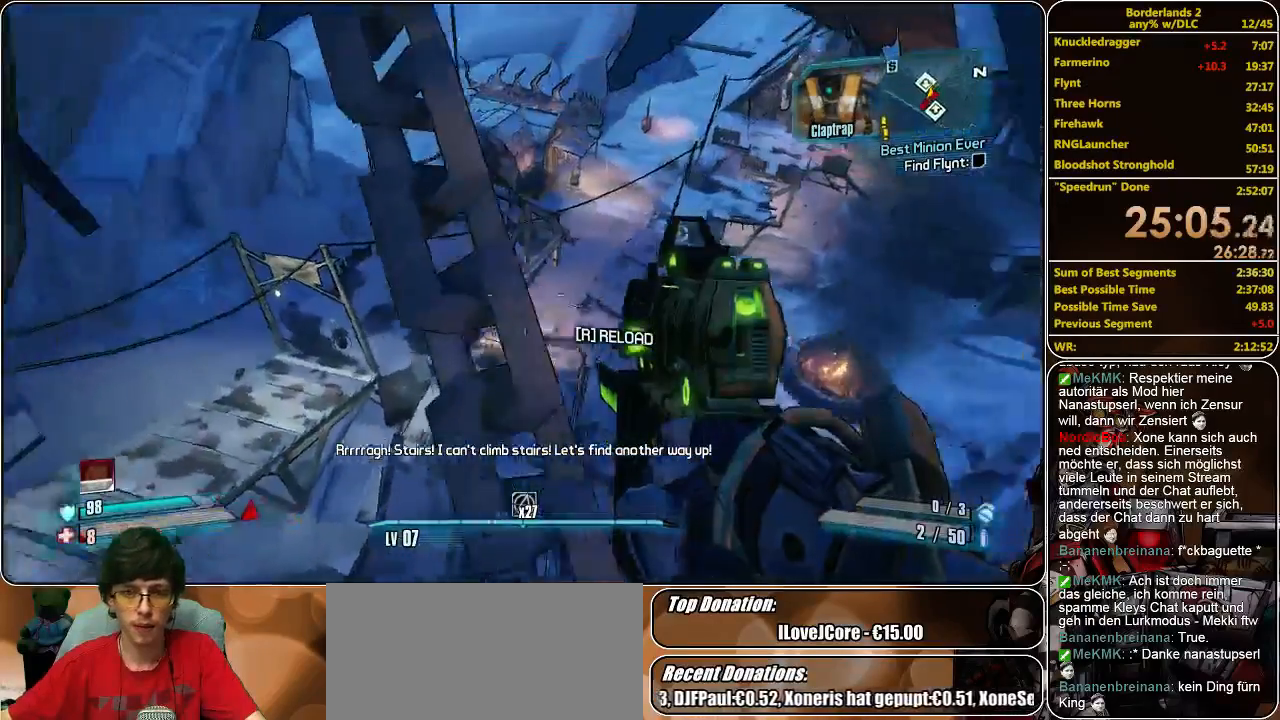
{"keys": [], "mouse": [], "events": [[33, "w", "up"], [200, "a", "down"], [433, "a", "up"]]}
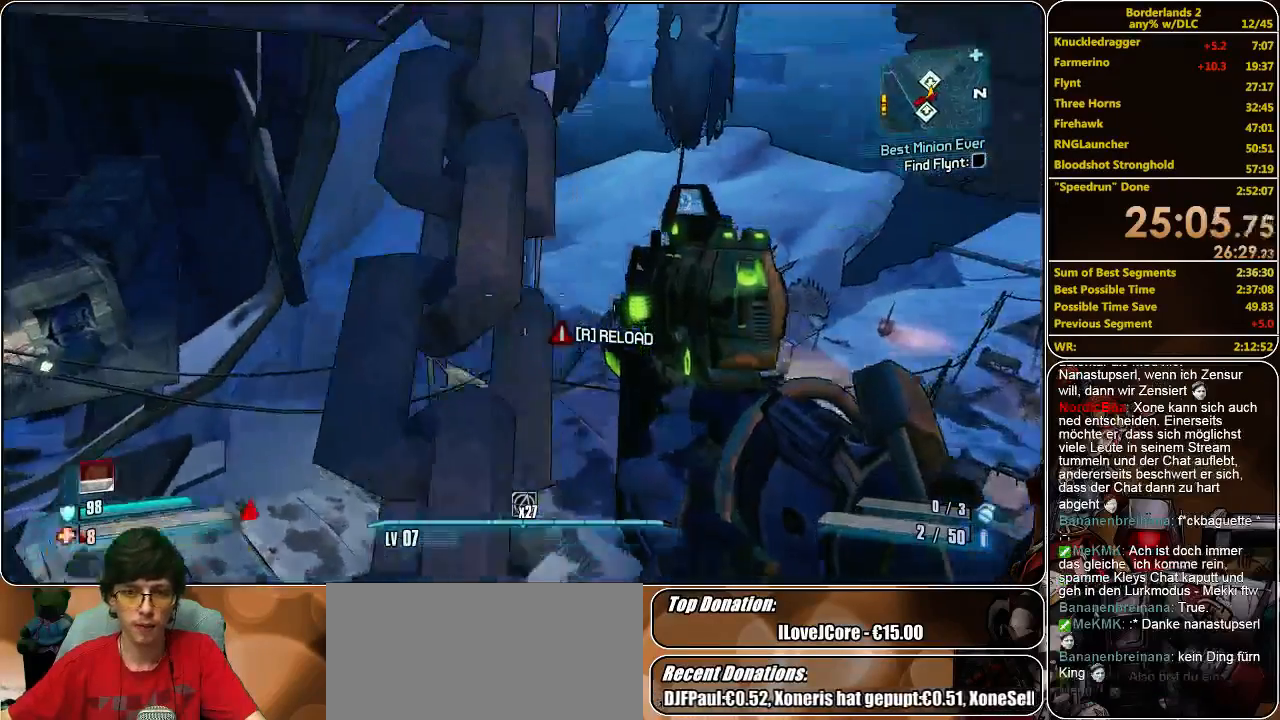
{"keys": ["shift", "w"], "mouse": [], "events": [[133, "w", "down"], [233, "shift", "down"]]}
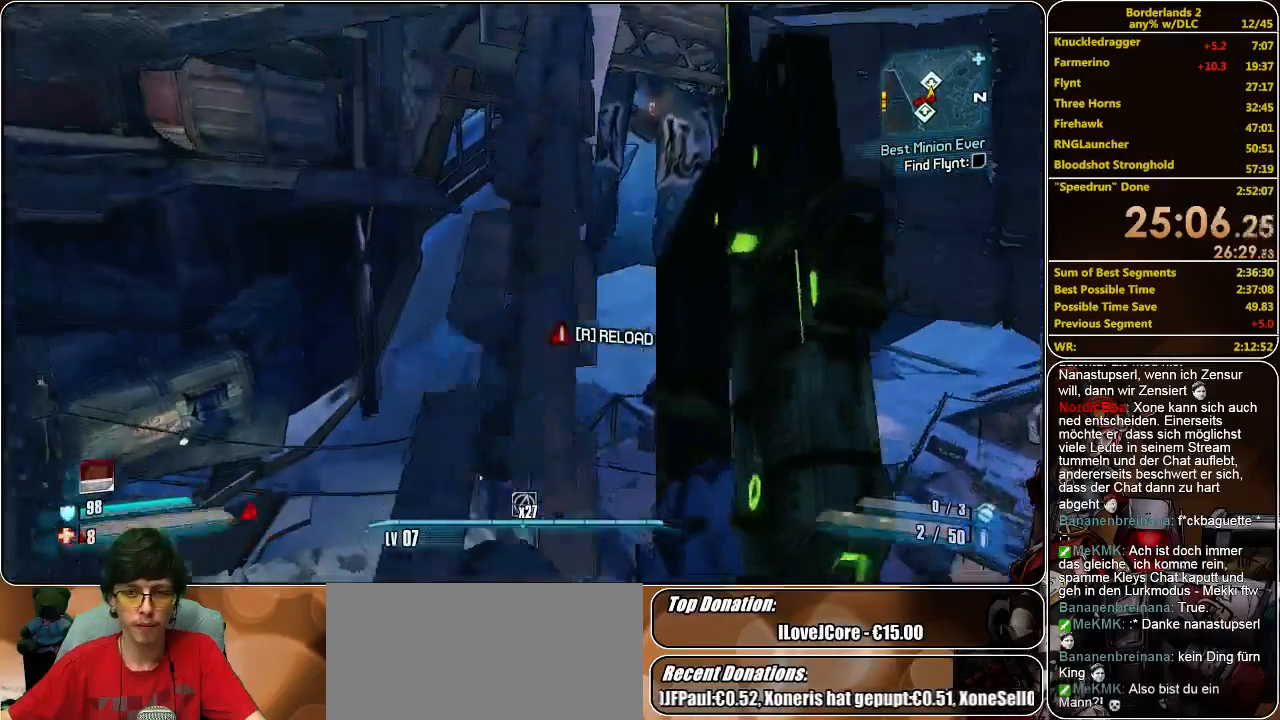
{"keys": ["shift", "w"], "mouse": [], "events": []}